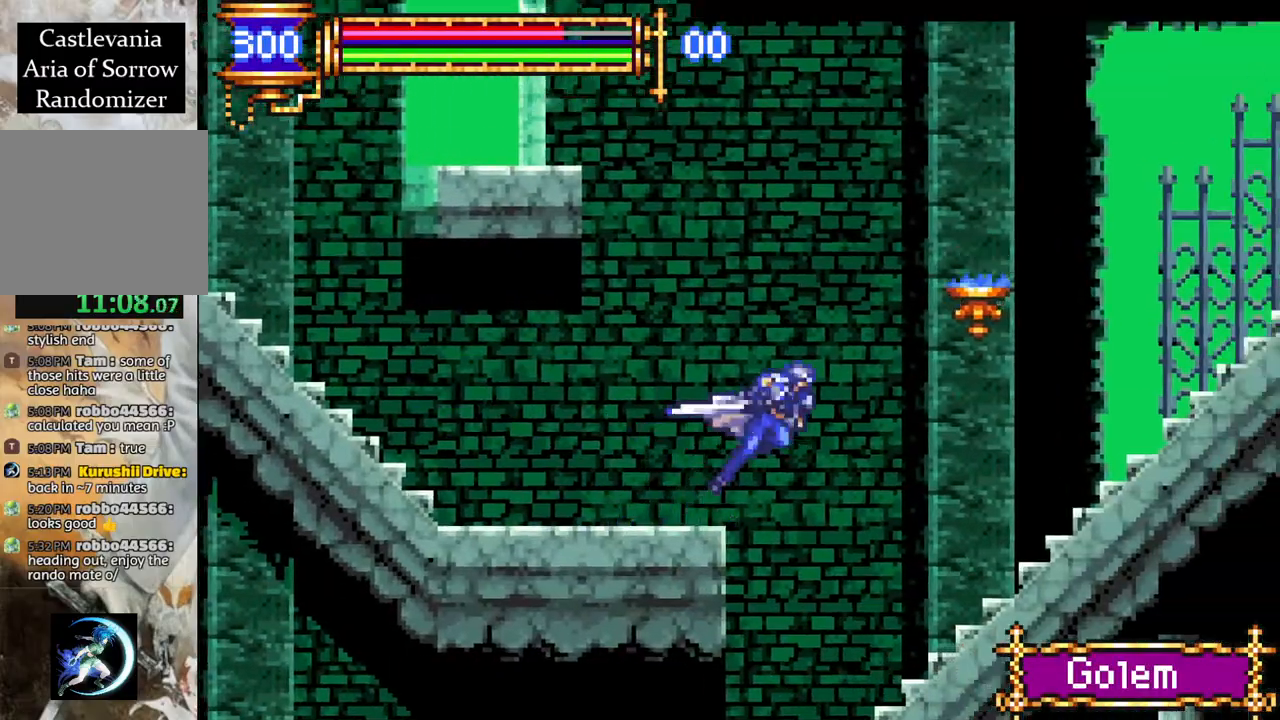
Gameplay with a controller (PlayStation layout); each line is a JSON object with the inputs held at the frame after it. "events" lists button and stick changes between this image and that frame as [ms after this image, input, new state], when the widget could be followed in between.
{"buttons": ["R1", "DPAD_RIGHT"], "left_stick": "center", "right_stick": "center", "events": [[183, "CROSS", "up"]]}
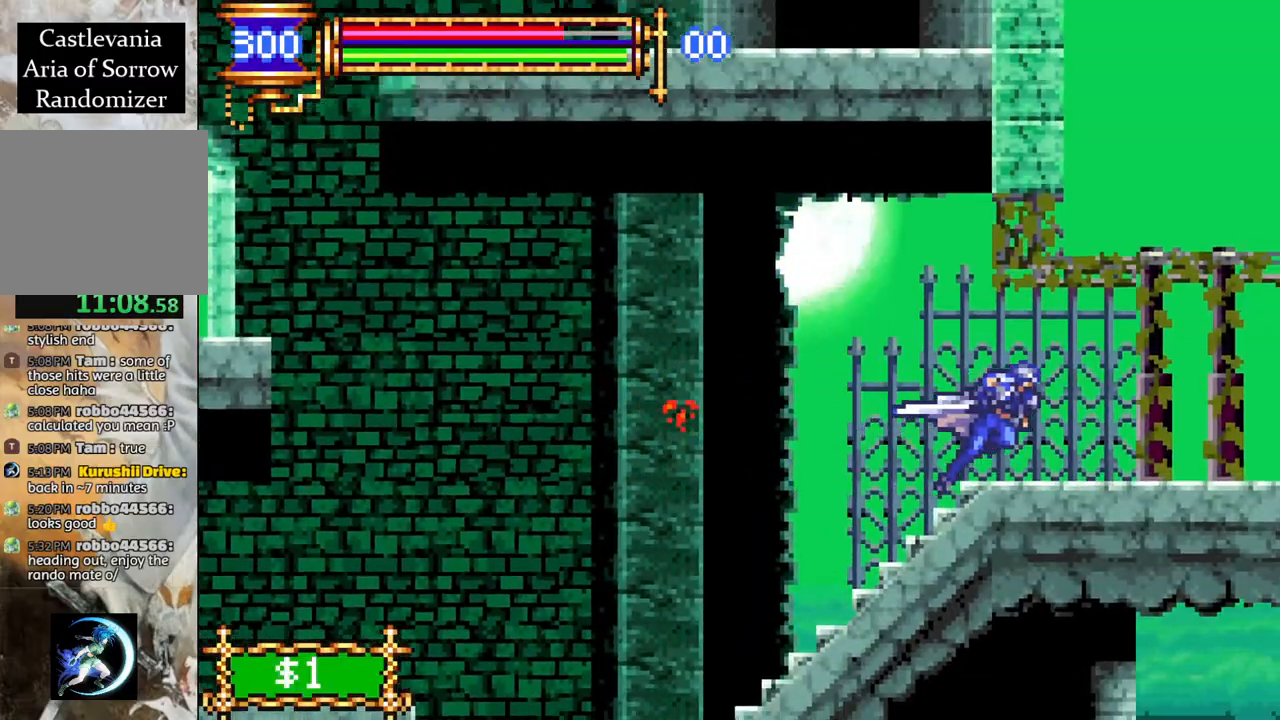
{"buttons": ["R1", "DPAD_LEFT"], "left_stick": "center", "right_stick": "center", "events": [[467, "DPAD_RIGHT", "up"], [500, "DPAD_LEFT", "down"]]}
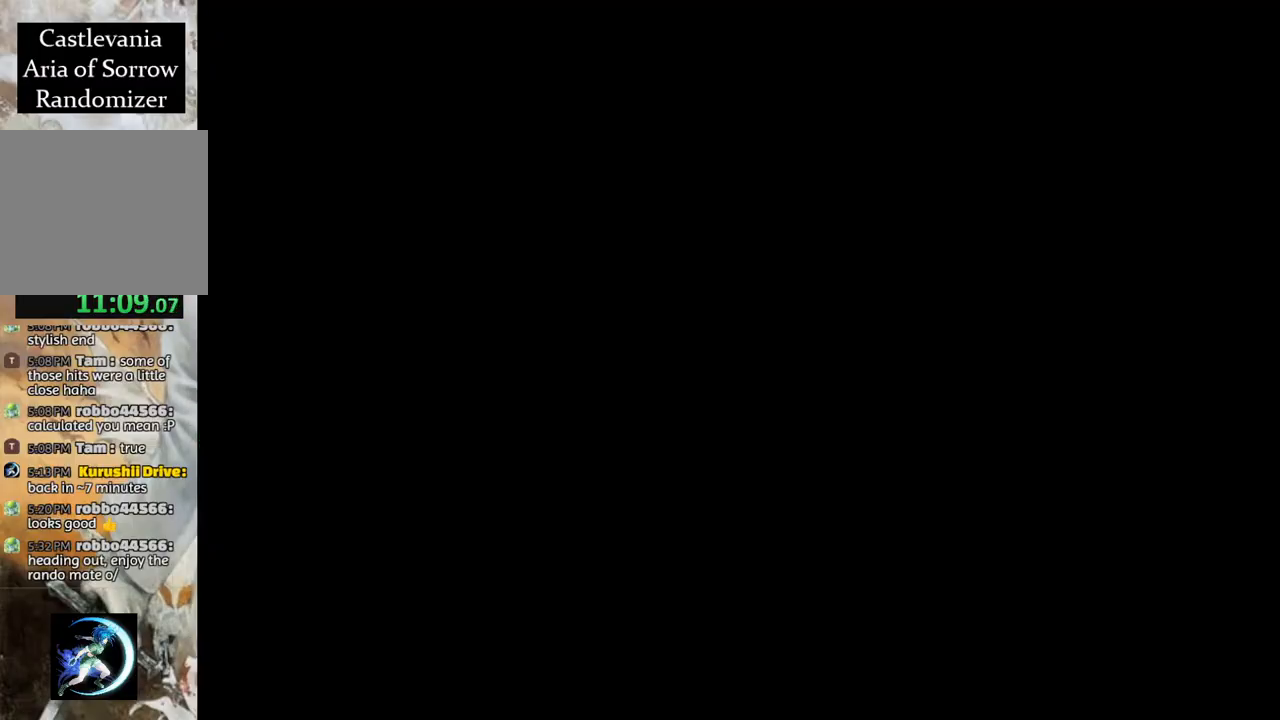
{"buttons": ["R1", "DPAD_RIGHT"], "left_stick": "center", "right_stick": "center", "events": [[433, "DPAD_LEFT", "up"], [500, "DPAD_RIGHT", "down"]]}
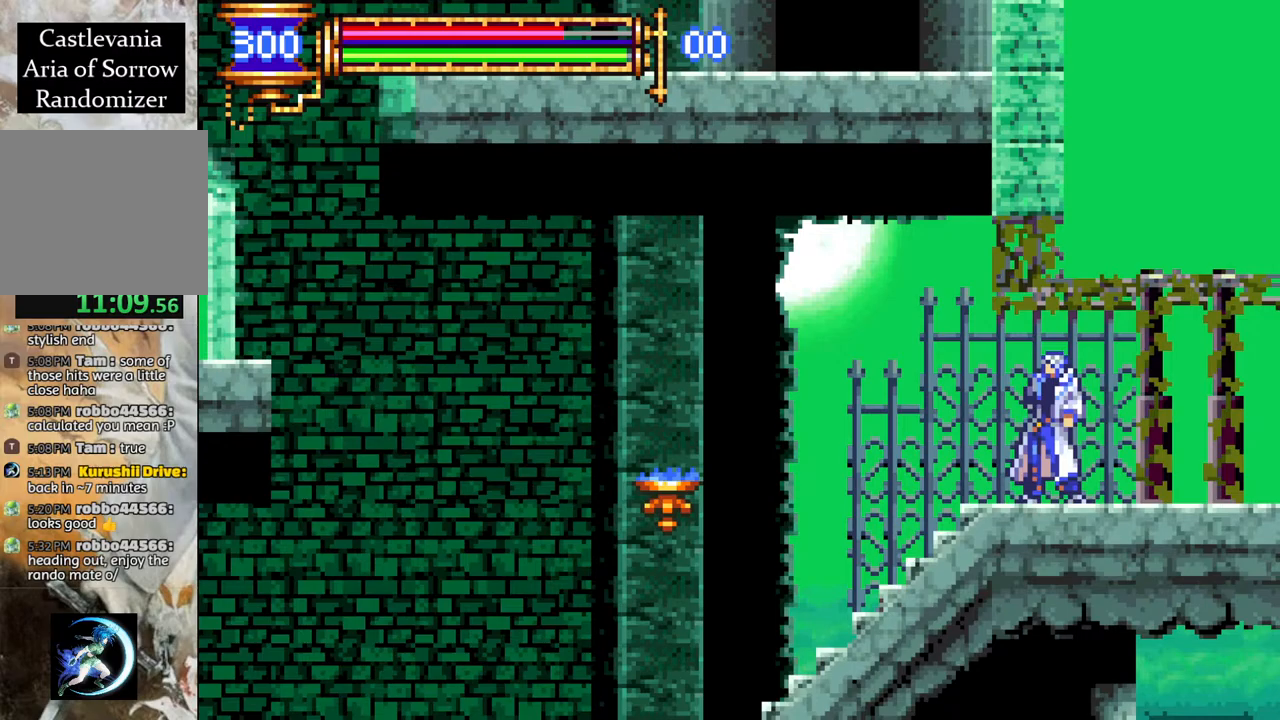
{"buttons": ["R1", "DPAD_RIGHT"], "left_stick": "center", "right_stick": "center", "events": []}
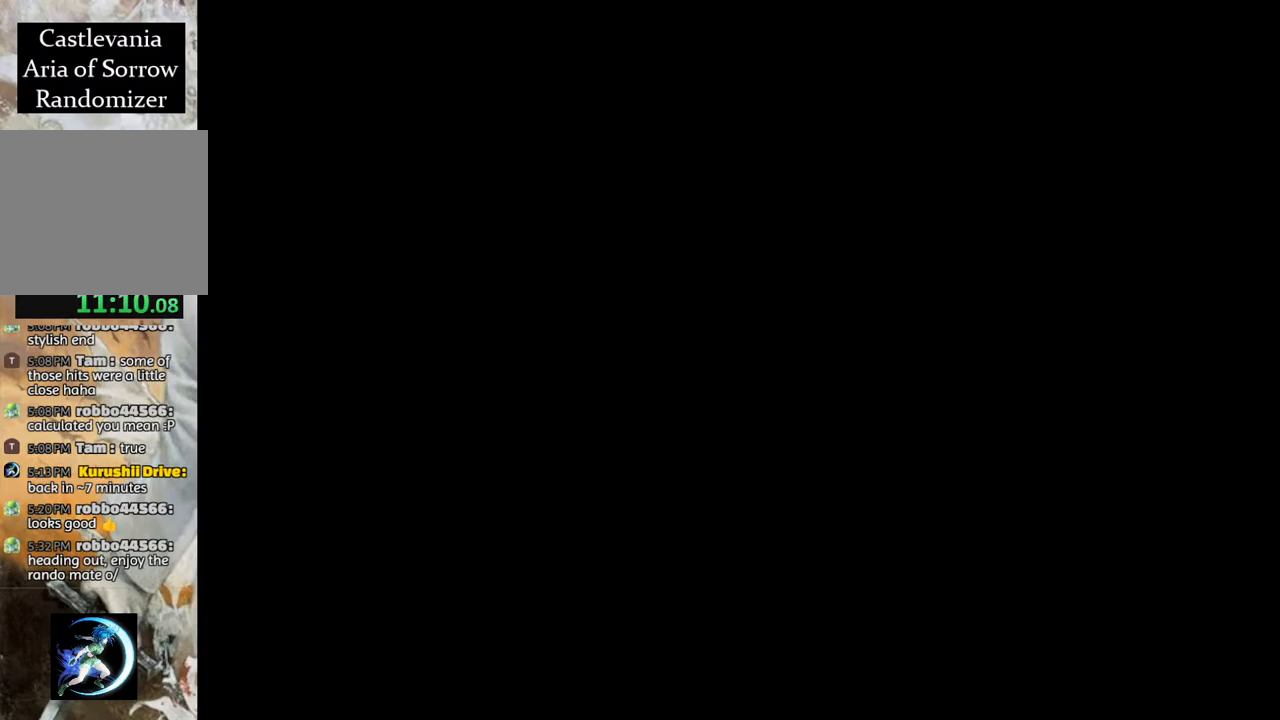
{"buttons": ["R1", "DPAD_RIGHT"], "left_stick": "center", "right_stick": "center", "events": [[233, "CROSS", "down"], [367, "CROSS", "up"]]}
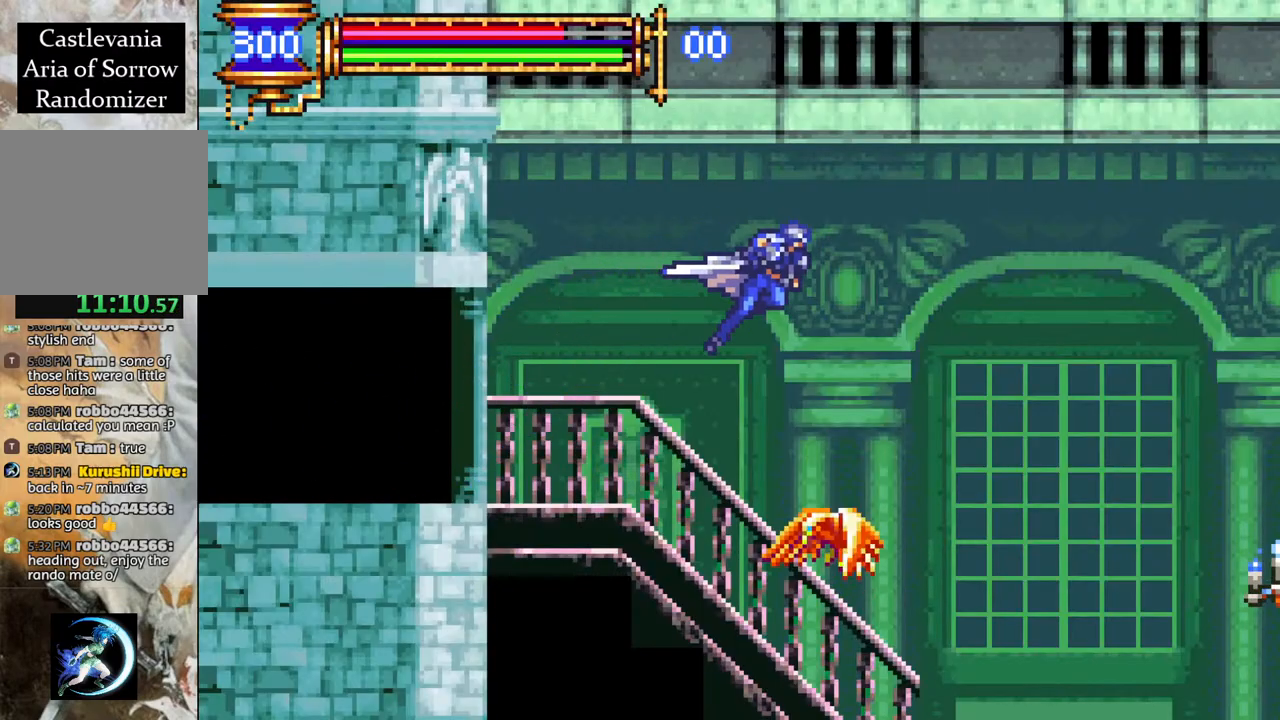
{"buttons": ["R1"], "left_stick": "center", "right_stick": "center", "events": [[300, "DPAD_RIGHT", "up"], [400, "DPAD_LEFT", "down"], [467, "DPAD_LEFT", "up"]]}
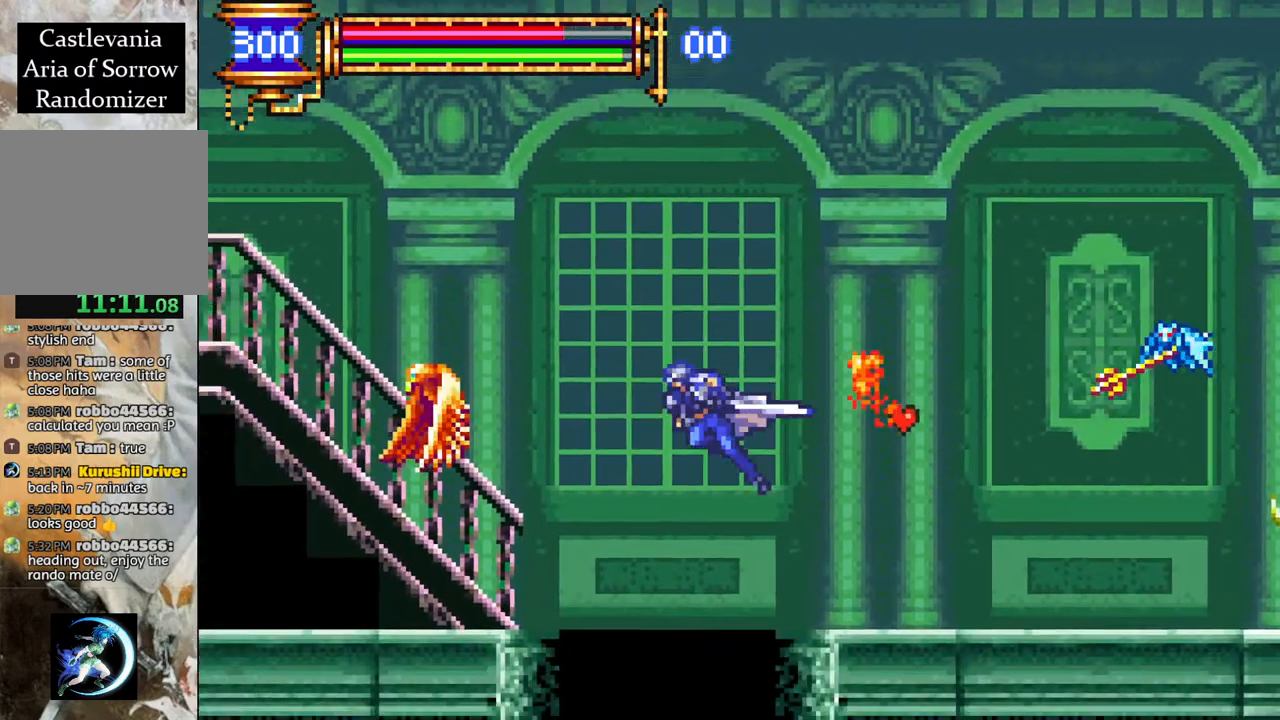
{"buttons": ["R1", "DPAD_LEFT"], "left_stick": "center", "right_stick": "center", "events": [[33, "DPAD_RIGHT", "down"], [150, "DPAD_RIGHT", "up"], [317, "DPAD_LEFT", "down"]]}
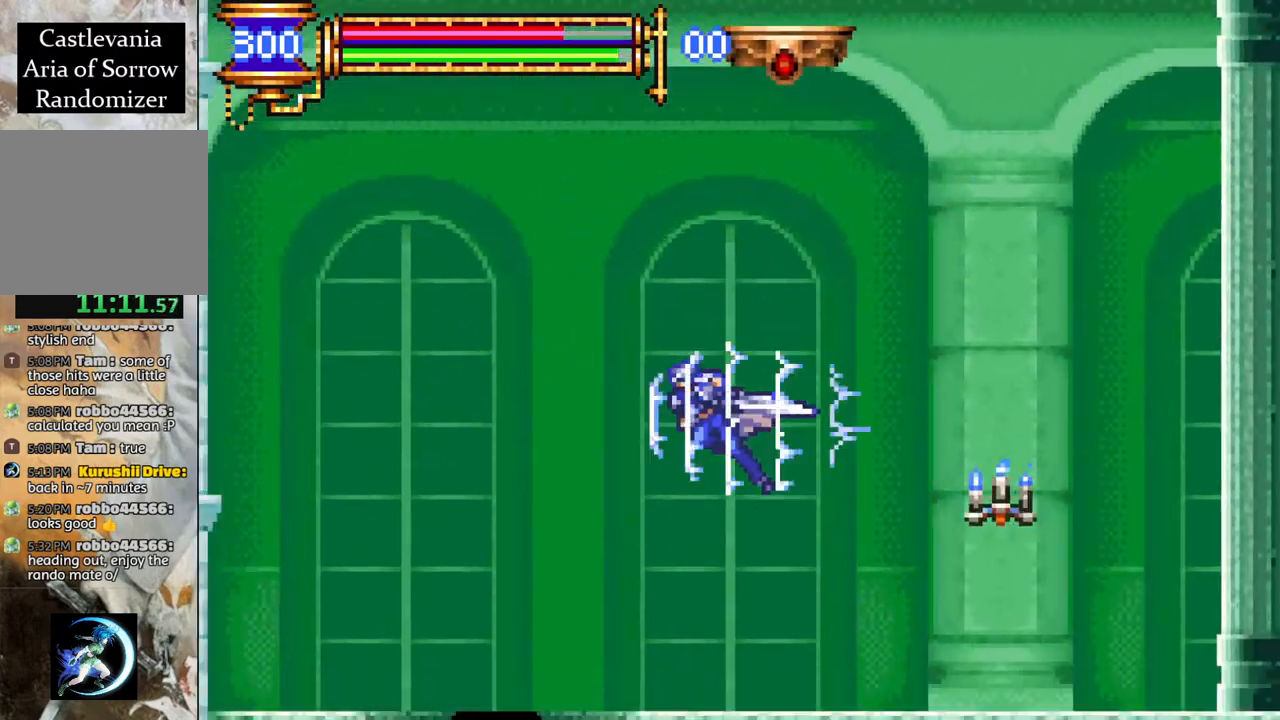
{"buttons": ["R1"], "left_stick": "center", "right_stick": "center", "events": [[133, "DPAD_LEFT", "up"], [250, "CROSS", "down"], [300, "CROSS", "up"], [417, "DPAD_RIGHT", "down"], [483, "DPAD_RIGHT", "up"]]}
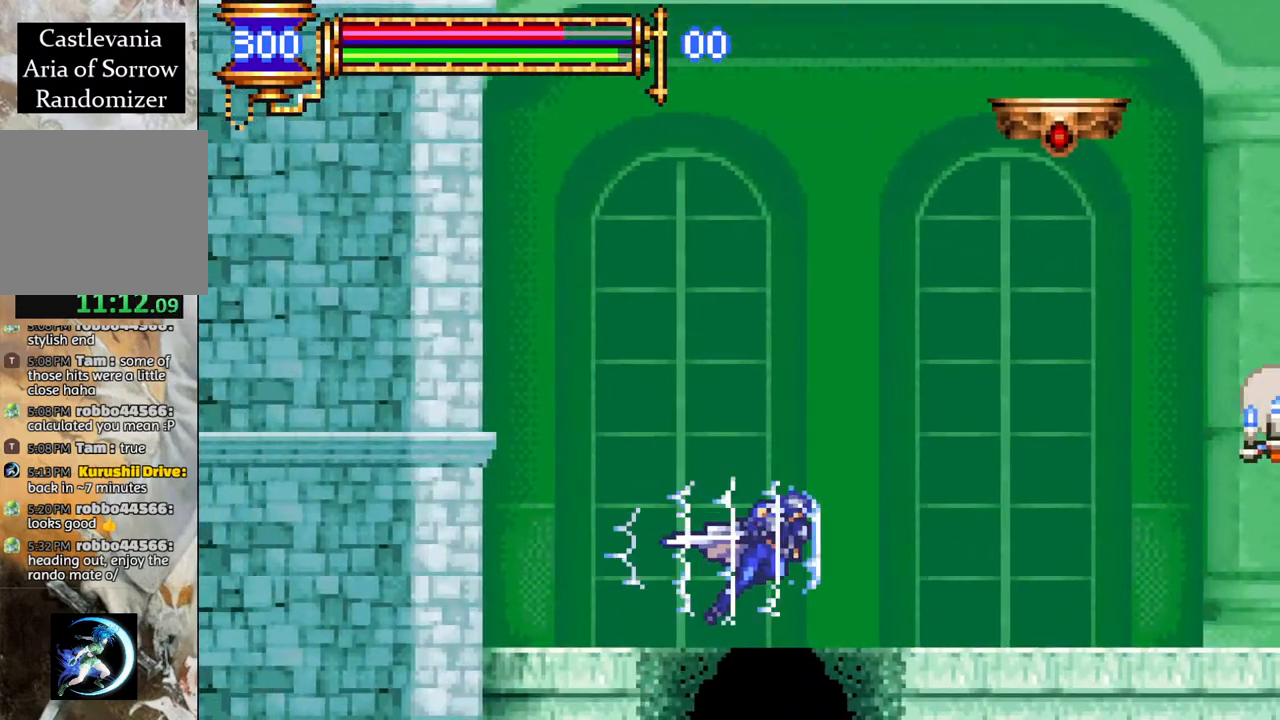
{"buttons": ["R1"], "left_stick": "center", "right_stick": "center", "events": [[267, "DPAD_LEFT", "down"], [367, "DPAD_LEFT", "up"]]}
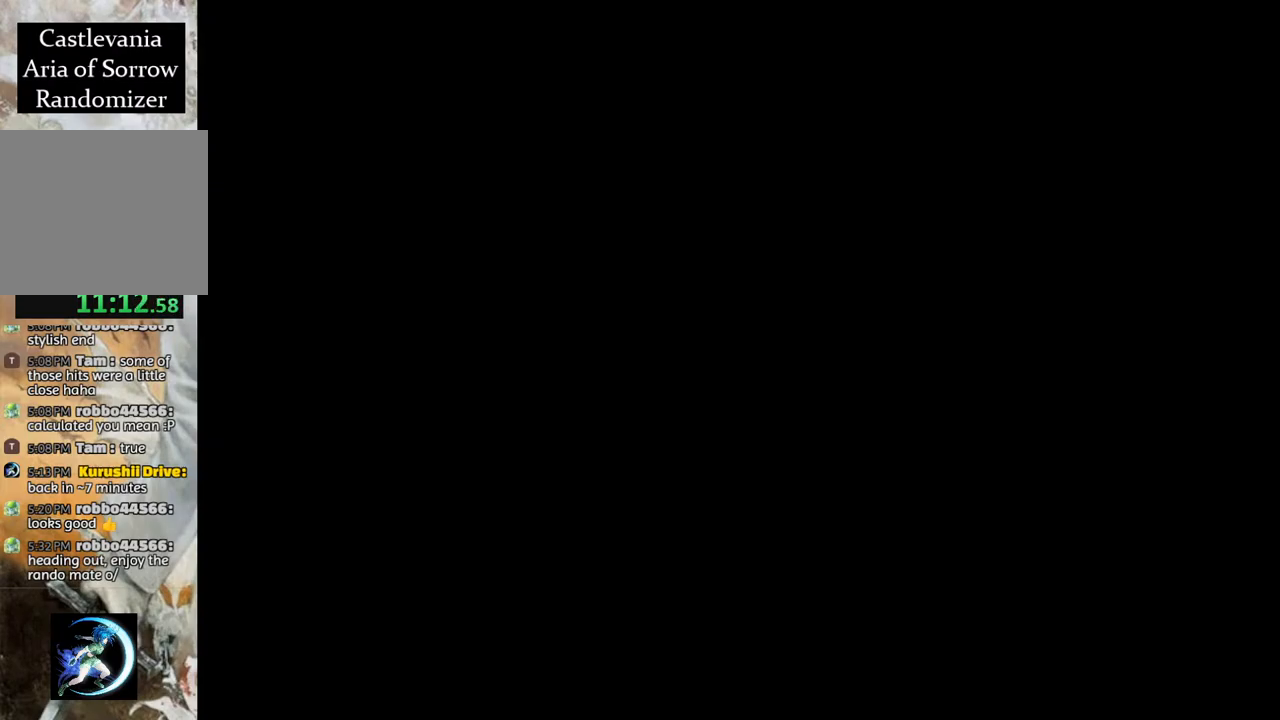
{"buttons": ["R1"], "left_stick": "center", "right_stick": "center", "events": [[417, "CROSS", "down"], [467, "CROSS", "up"]]}
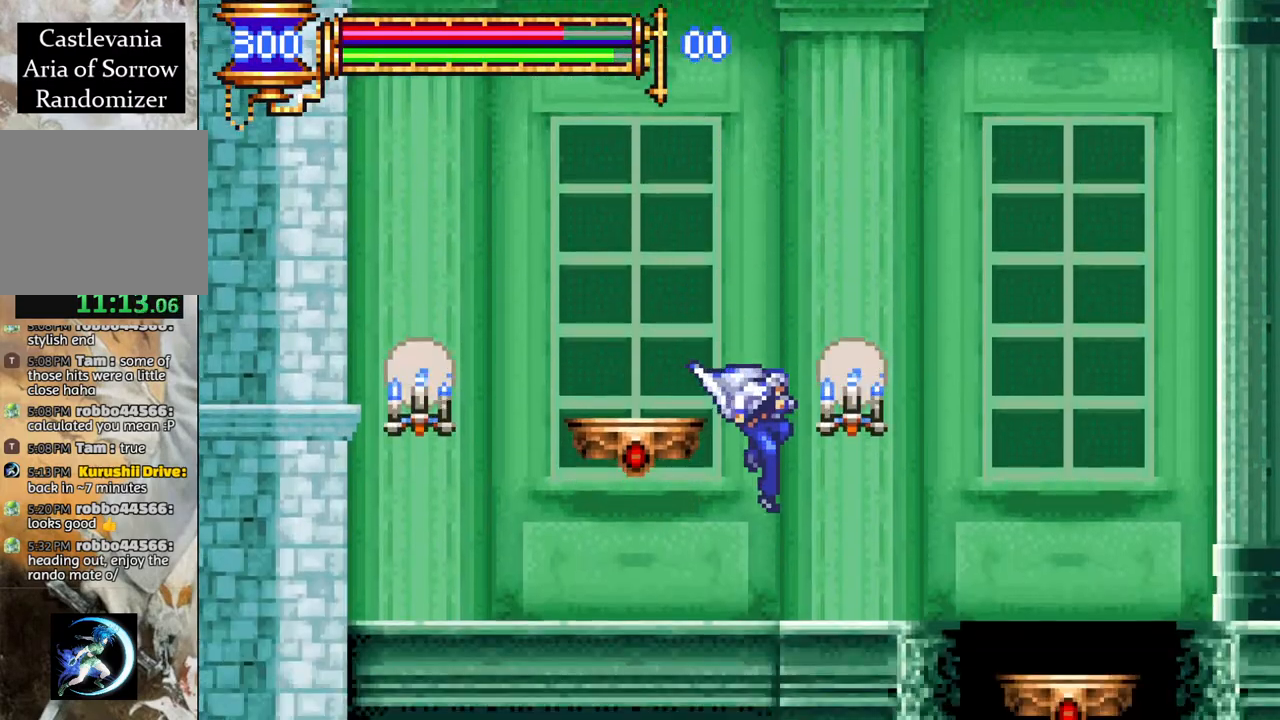
{"buttons": ["R1", "DPAD_RIGHT"], "left_stick": "center", "right_stick": "center", "events": [[333, "DPAD_RIGHT", "down"], [450, "CROSS", "down"], [483, "CROSS", "up"]]}
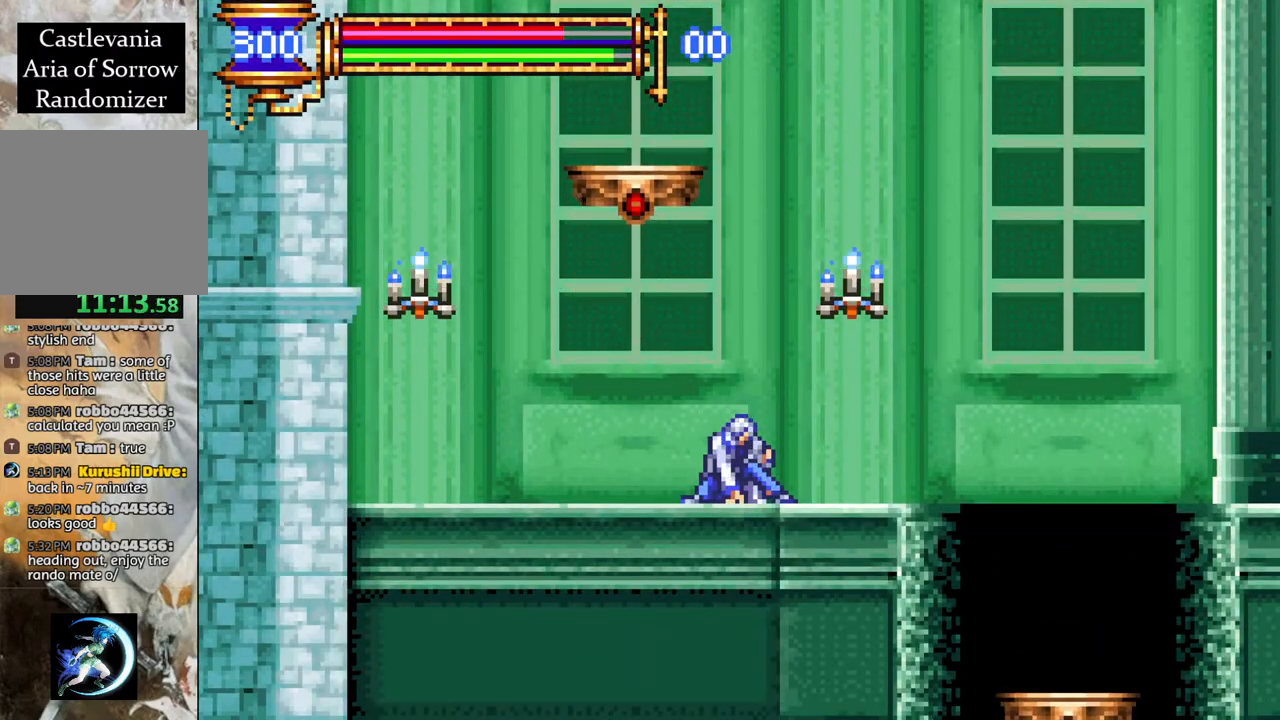
{"buttons": ["R1", "DPAD_LEFT"], "left_stick": "center", "right_stick": "center", "events": [[333, "DPAD_RIGHT", "up"], [433, "DPAD_LEFT", "down"]]}
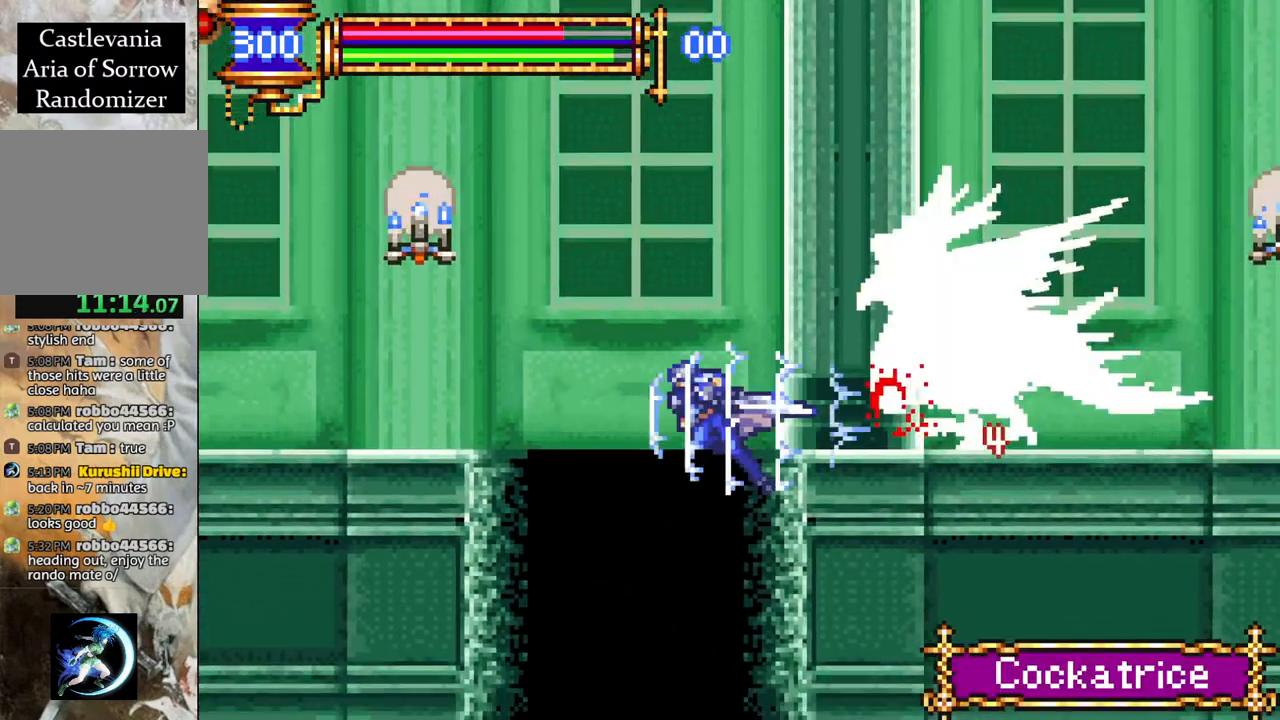
{"buttons": ["R1", "DPAD_LEFT"], "left_stick": "center", "right_stick": "center", "events": [[33, "DPAD_LEFT", "up"], [217, "DPAD_LEFT", "down"], [283, "DPAD_LEFT", "up"], [483, "DPAD_LEFT", "down"]]}
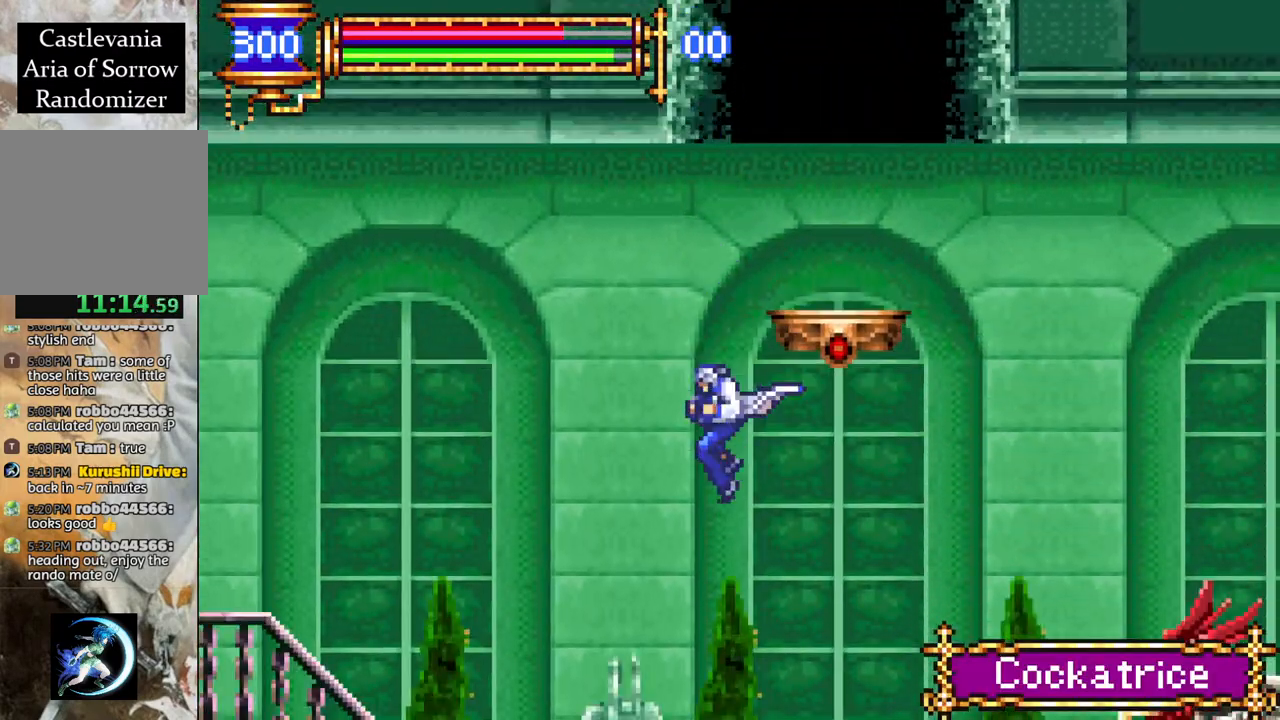
{"buttons": ["R1", "DPAD_LEFT"], "left_stick": "center", "right_stick": "center", "events": [[17, "CROSS", "down"], [83, "CROSS", "up"]]}
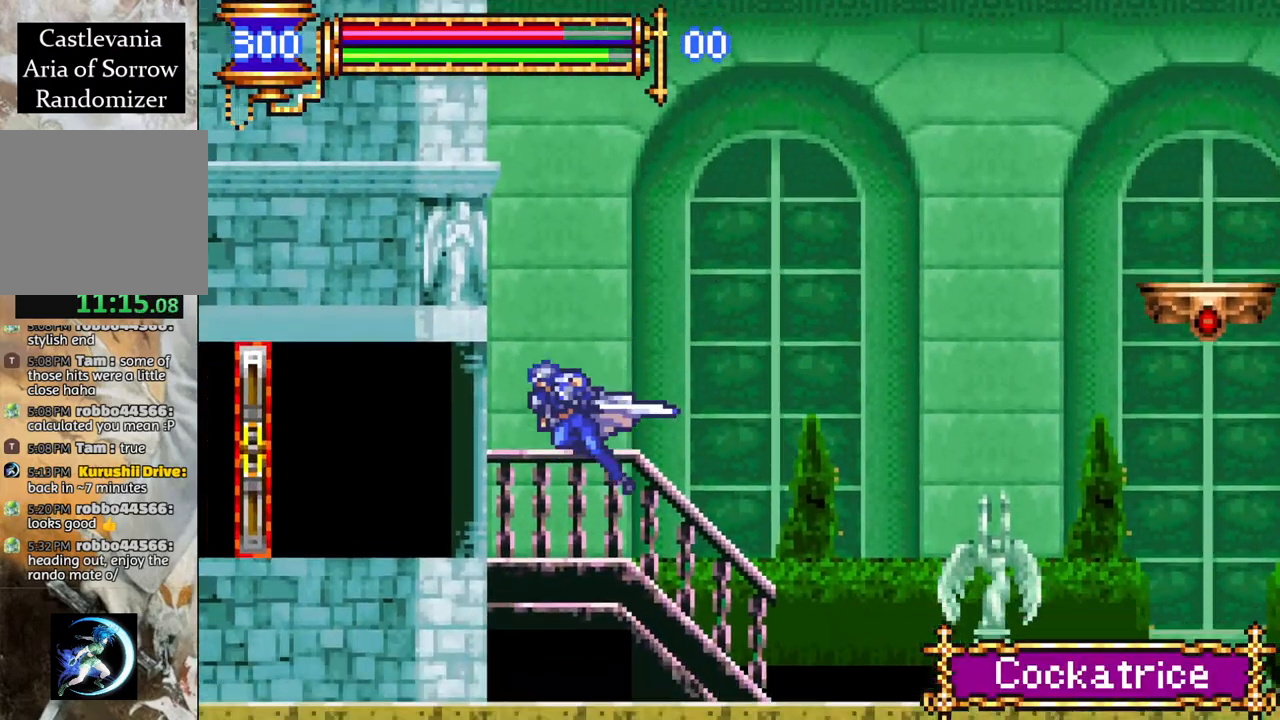
{"buttons": ["R1", "DPAD_LEFT"], "left_stick": "center", "right_stick": "center", "events": []}
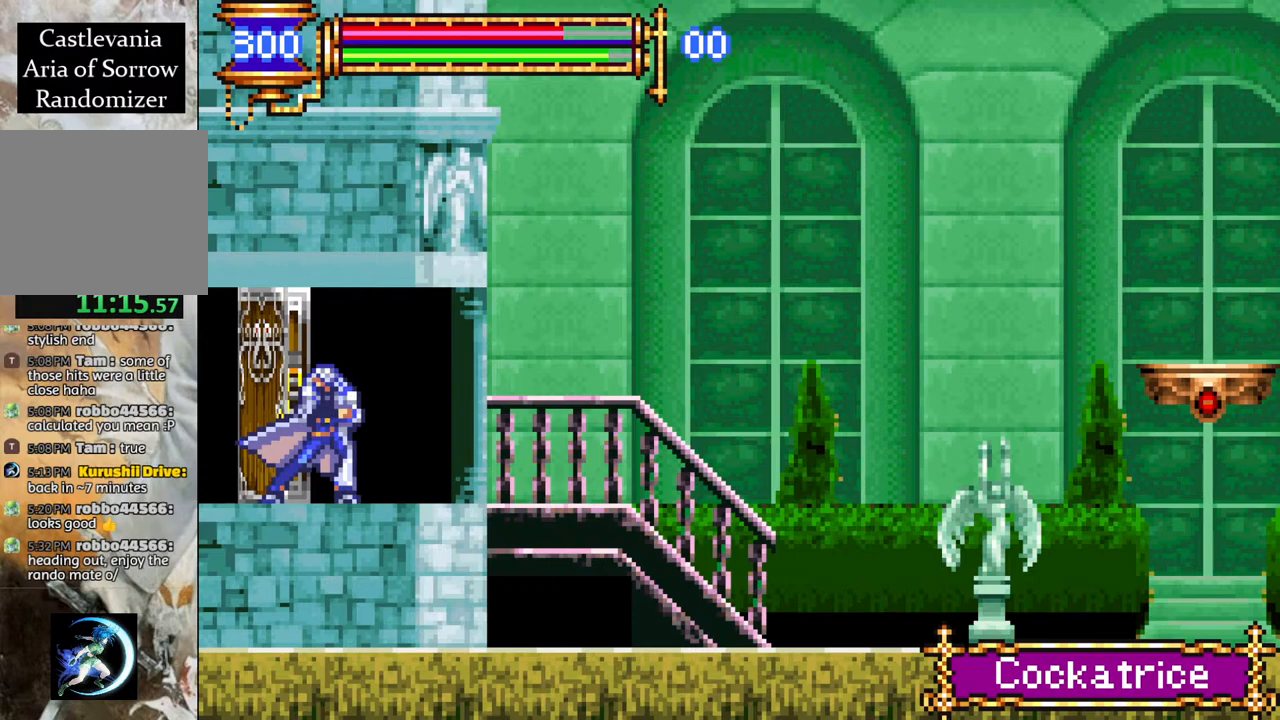
{"buttons": ["R1", "DPAD_LEFT"], "left_stick": "center", "right_stick": "center", "events": [[33, "R1", "up"], [50, "DPAD_LEFT", "up"], [133, "DPAD_LEFT", "down"], [183, "R1", "down"]]}
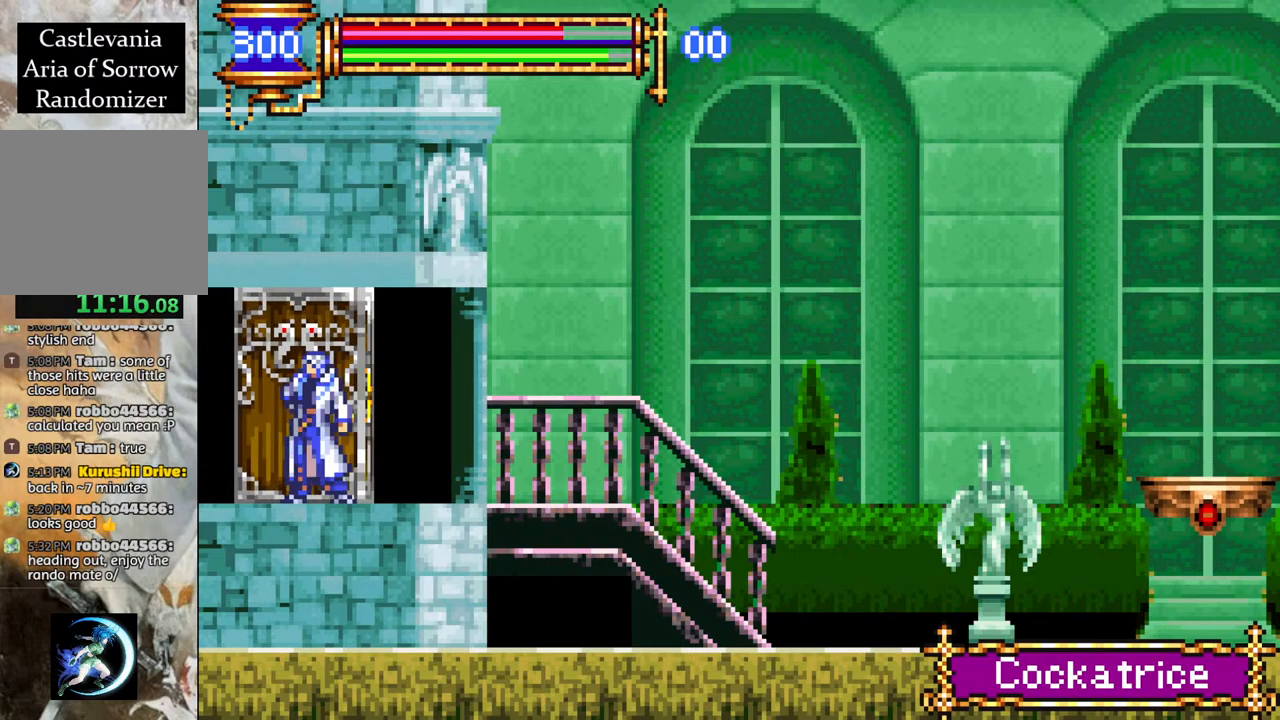
{"buttons": ["R1", "DPAD_LEFT"], "left_stick": "center", "right_stick": "center", "events": []}
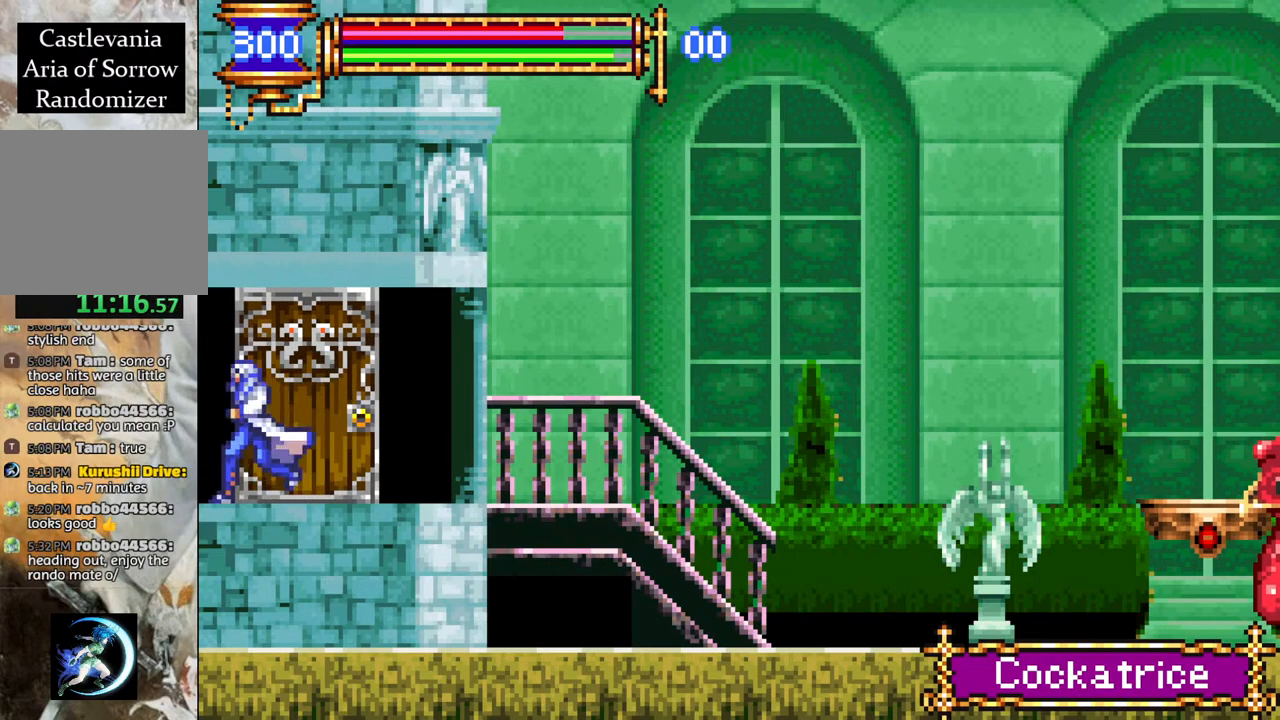
{"buttons": ["R1", "DPAD_LEFT"], "left_stick": "center", "right_stick": "center", "events": []}
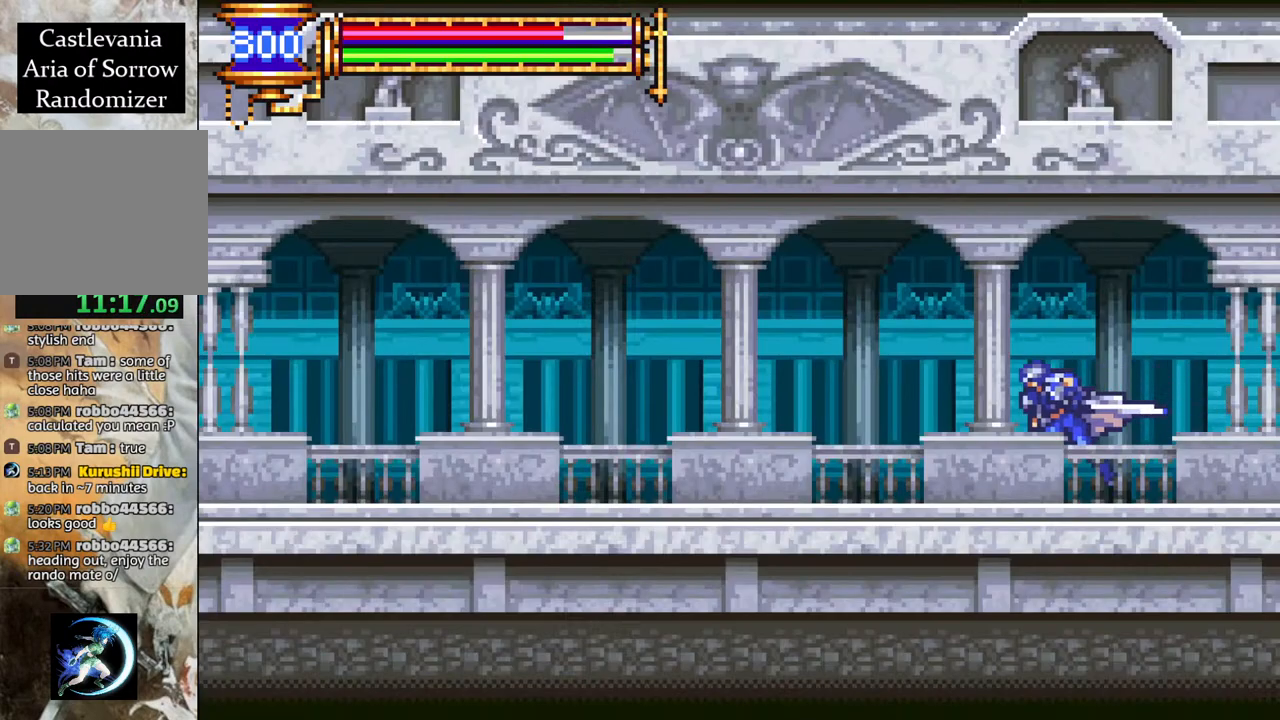
{"buttons": ["R1", "DPAD_LEFT"], "left_stick": "center", "right_stick": "center", "events": [[283, "CROSS", "down"], [350, "CROSS", "up"]]}
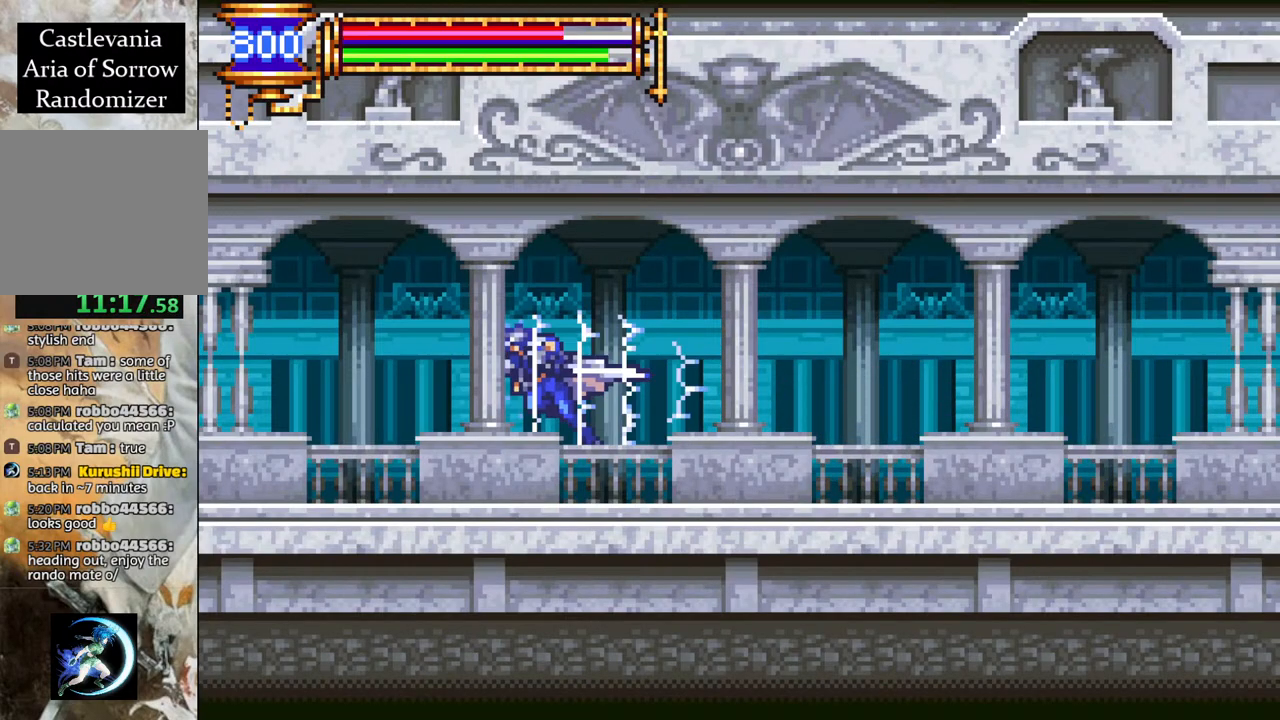
{"buttons": ["R1", "DPAD_LEFT"], "left_stick": "center", "right_stick": "center", "events": []}
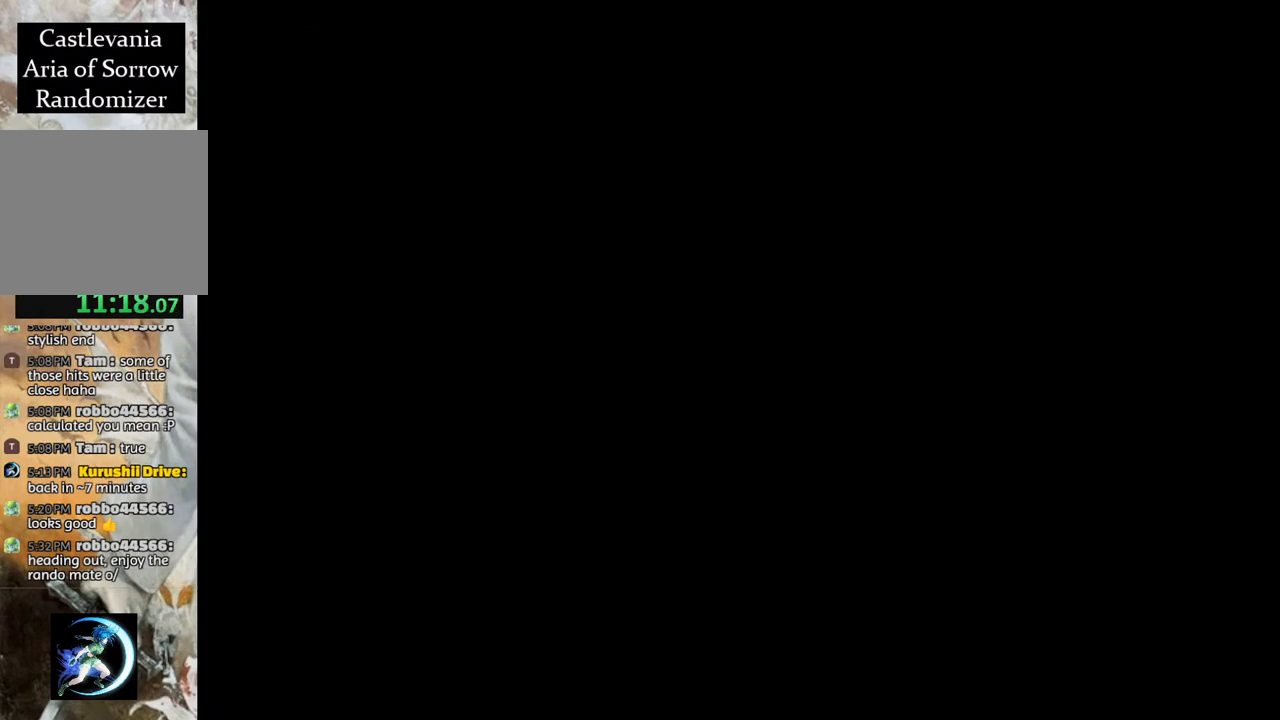
{"buttons": ["R1", "DPAD_LEFT"], "left_stick": "center", "right_stick": "center", "events": [[117, "DPAD_LEFT", "up"], [367, "DPAD_LEFT", "down"]]}
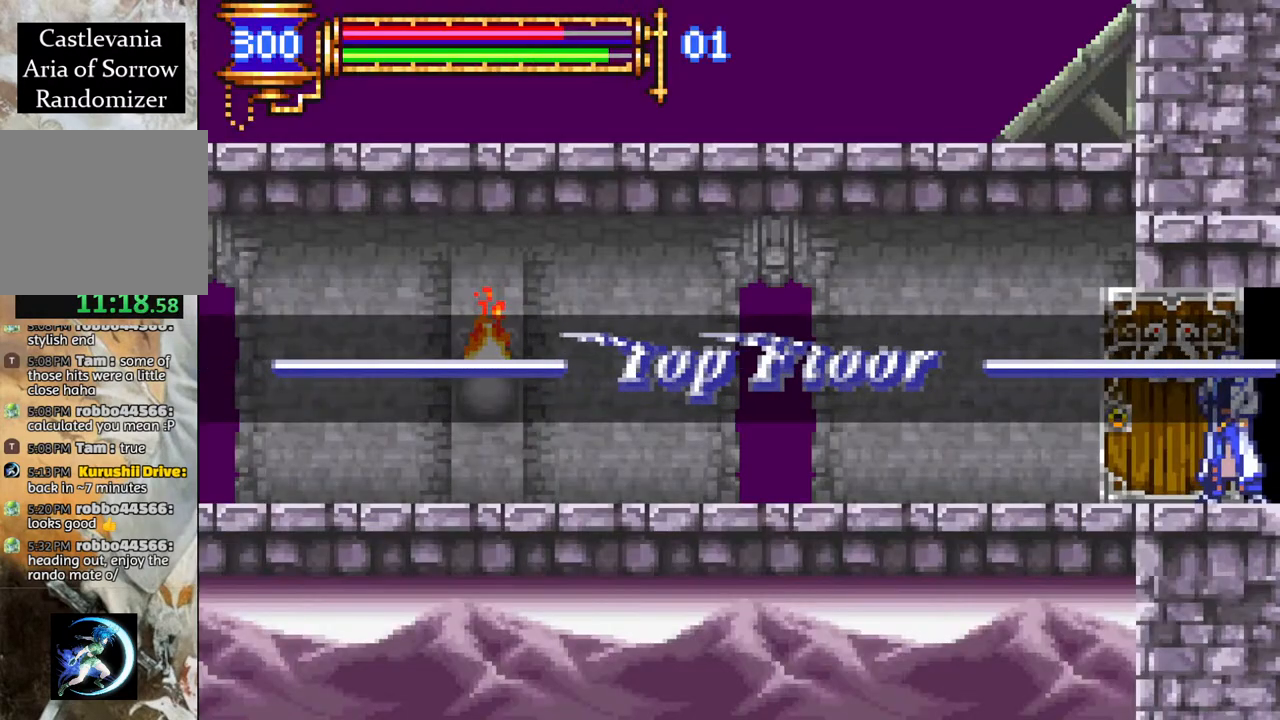
{"buttons": ["R1", "DPAD_LEFT"], "left_stick": "center", "right_stick": "center", "events": []}
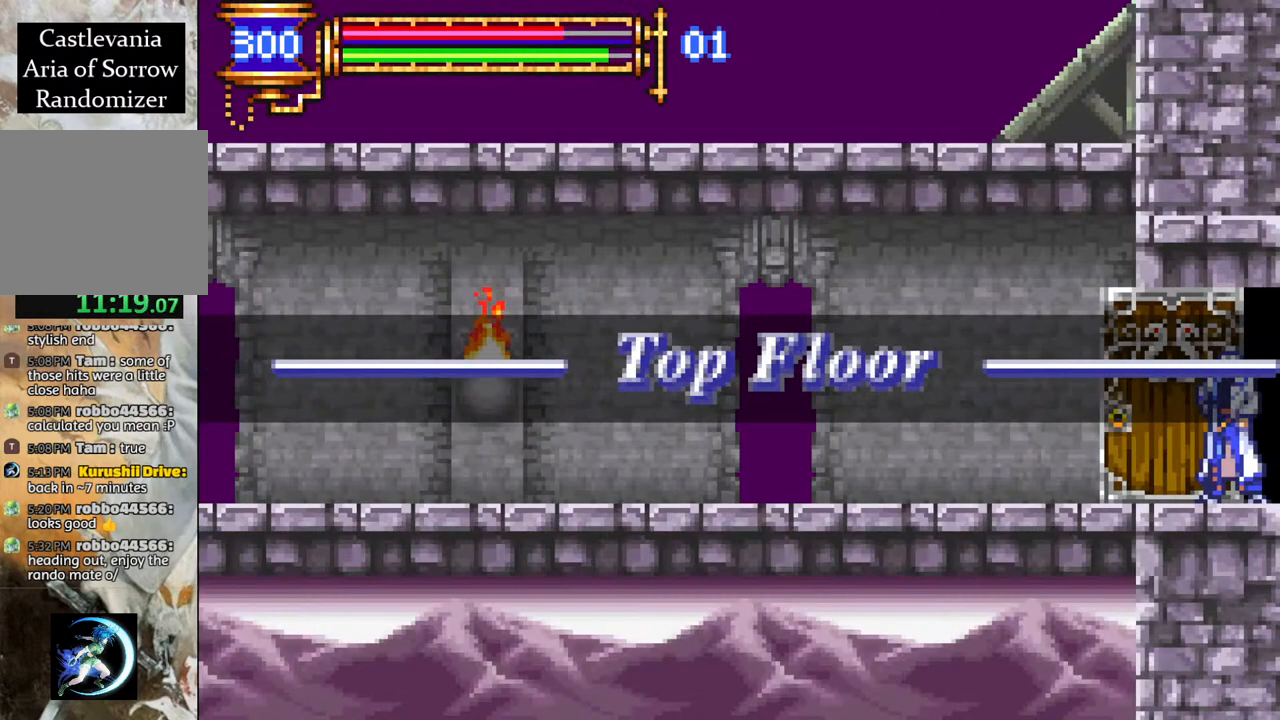
{"buttons": ["R1", "DPAD_LEFT"], "left_stick": "center", "right_stick": "center", "events": []}
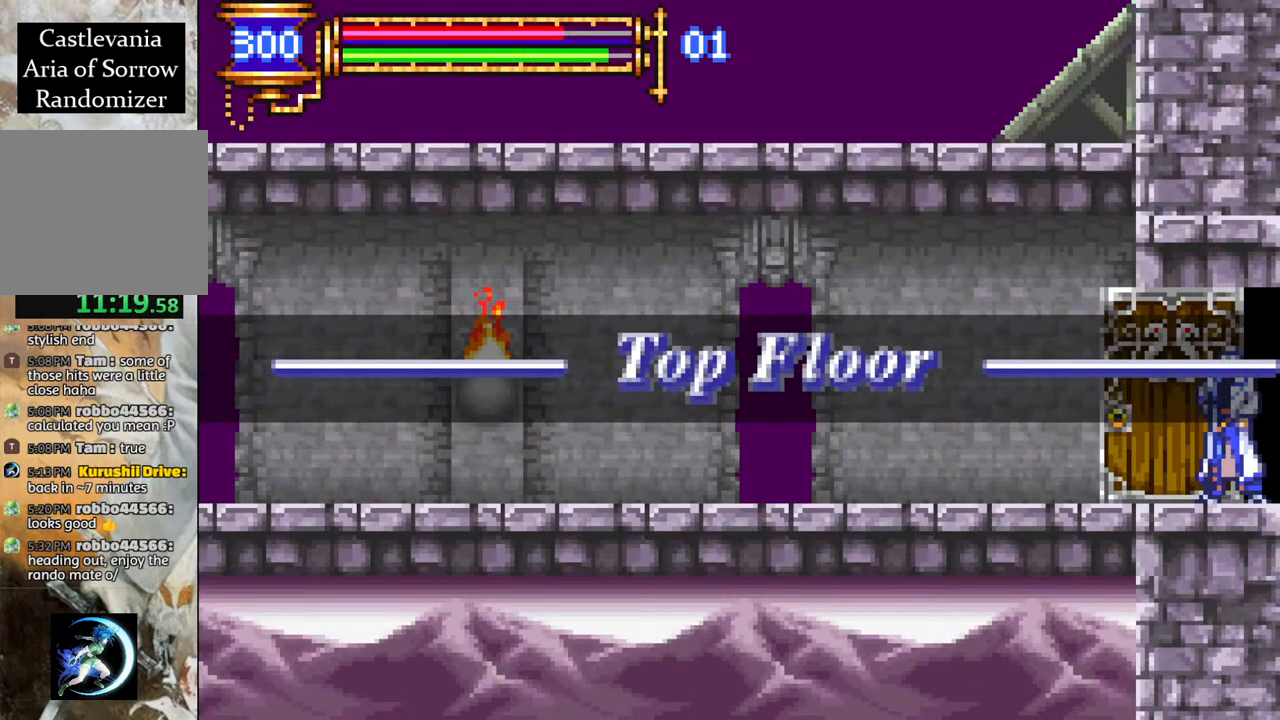
{"buttons": ["R1", "DPAD_LEFT"], "left_stick": "center", "right_stick": "center", "events": []}
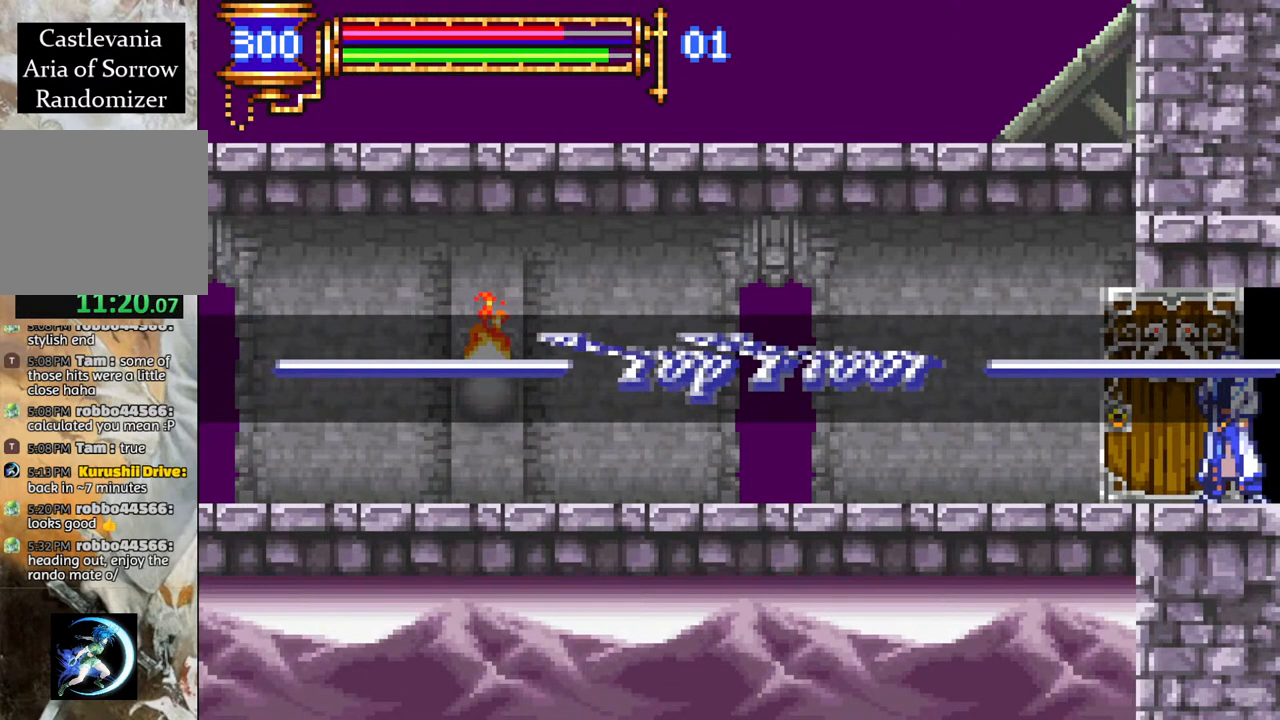
{"buttons": ["R1"], "left_stick": "center", "right_stick": "center", "events": [[33, "DPAD_LEFT", "up"]]}
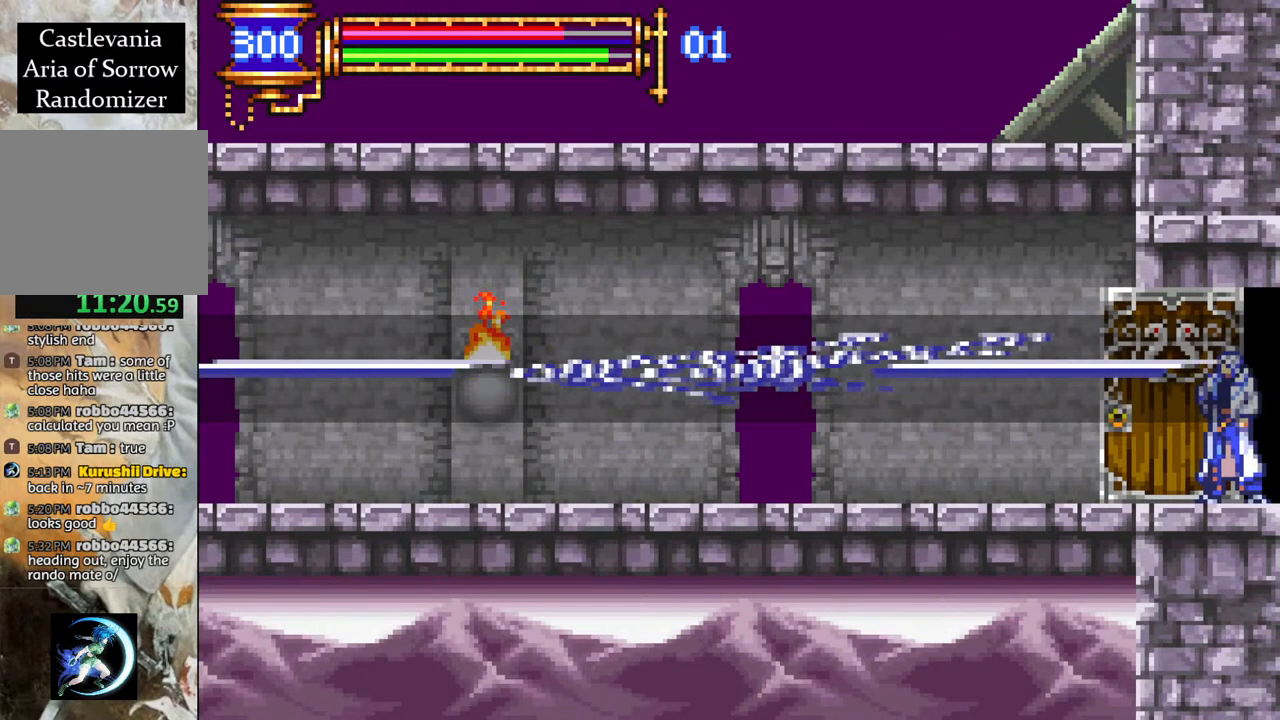
{"buttons": [], "left_stick": "center", "right_stick": "center", "events": [[333, "R1", "up"]]}
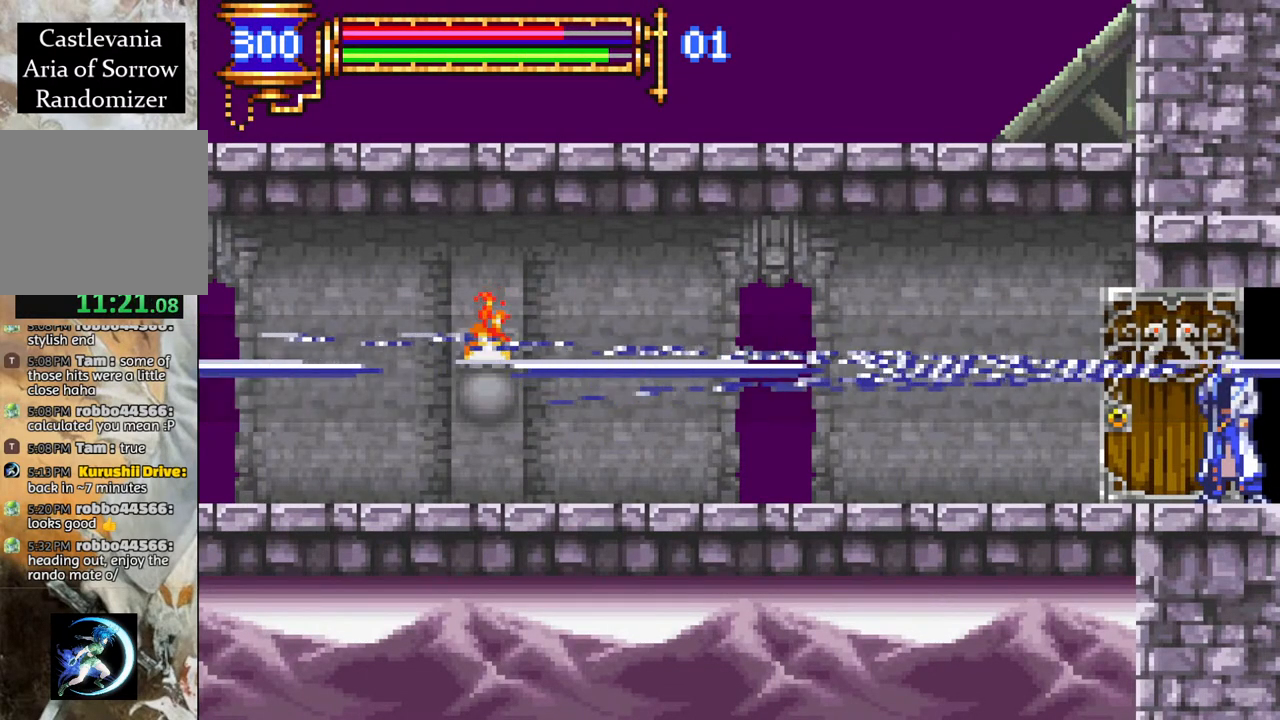
{"buttons": [], "left_stick": "center", "right_stick": "center", "events": []}
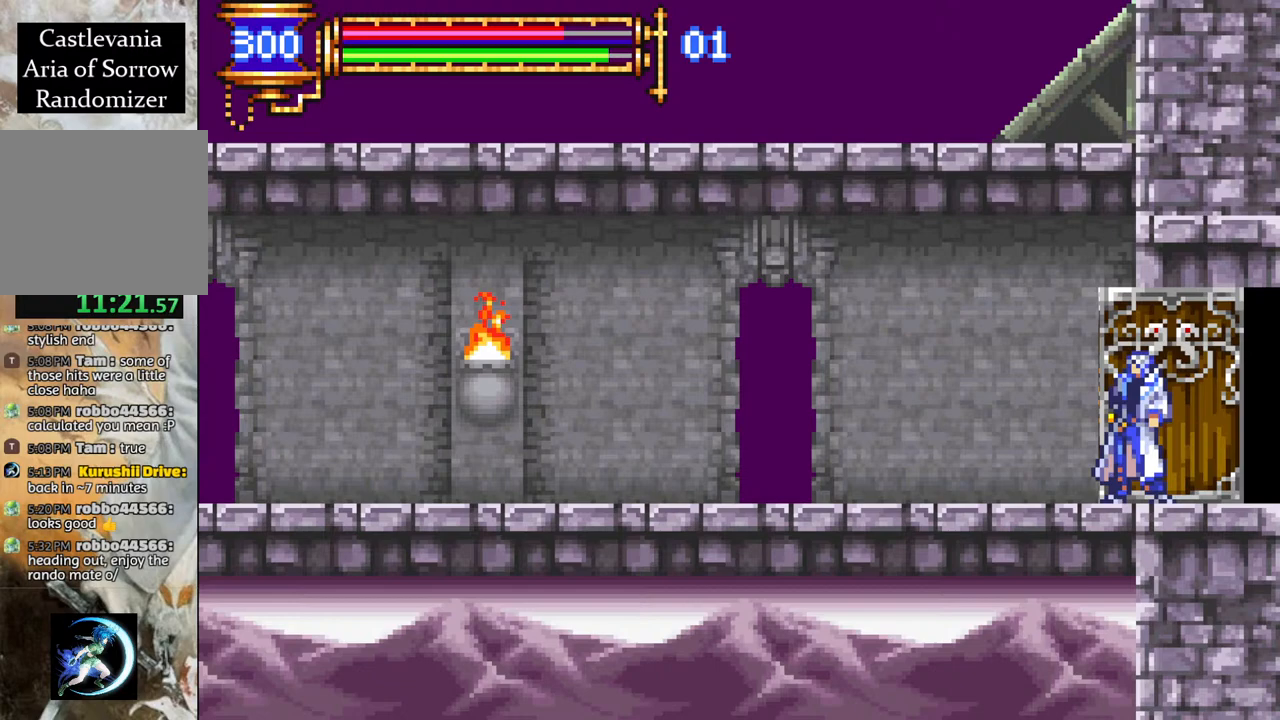
{"buttons": [], "left_stick": "center", "right_stick": "center", "events": []}
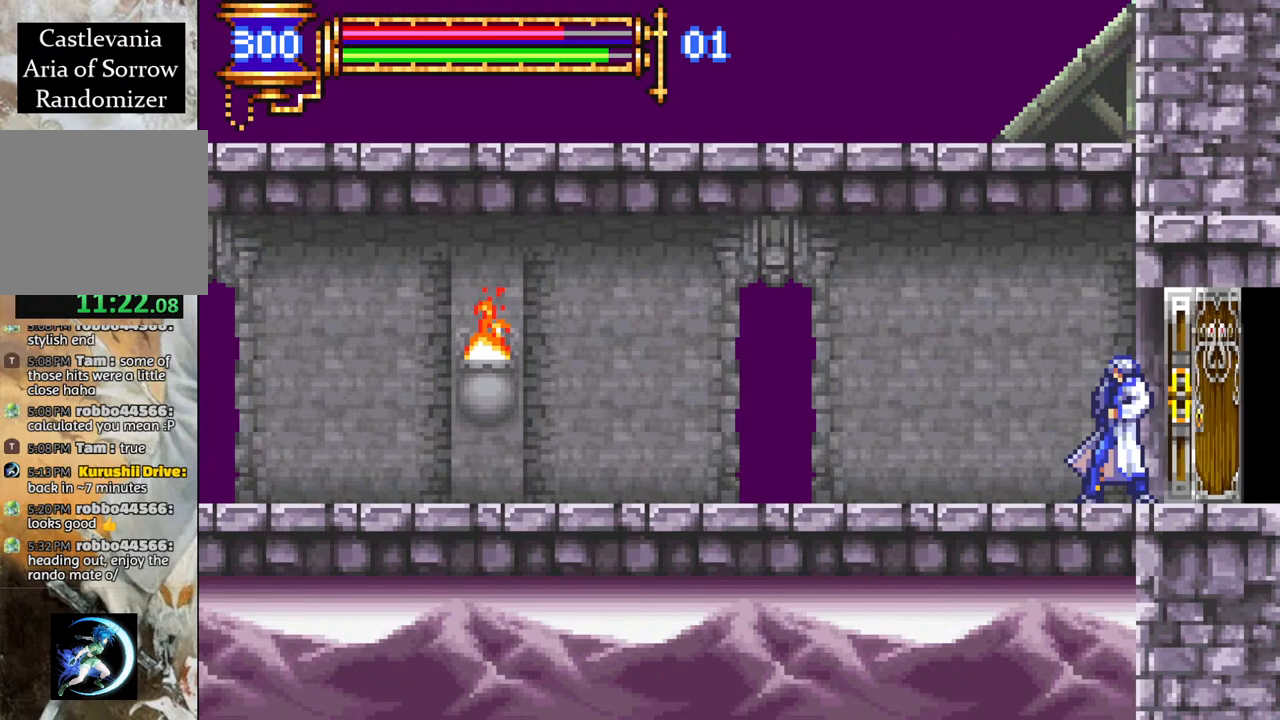
{"buttons": [], "left_stick": "center", "right_stick": "center", "events": []}
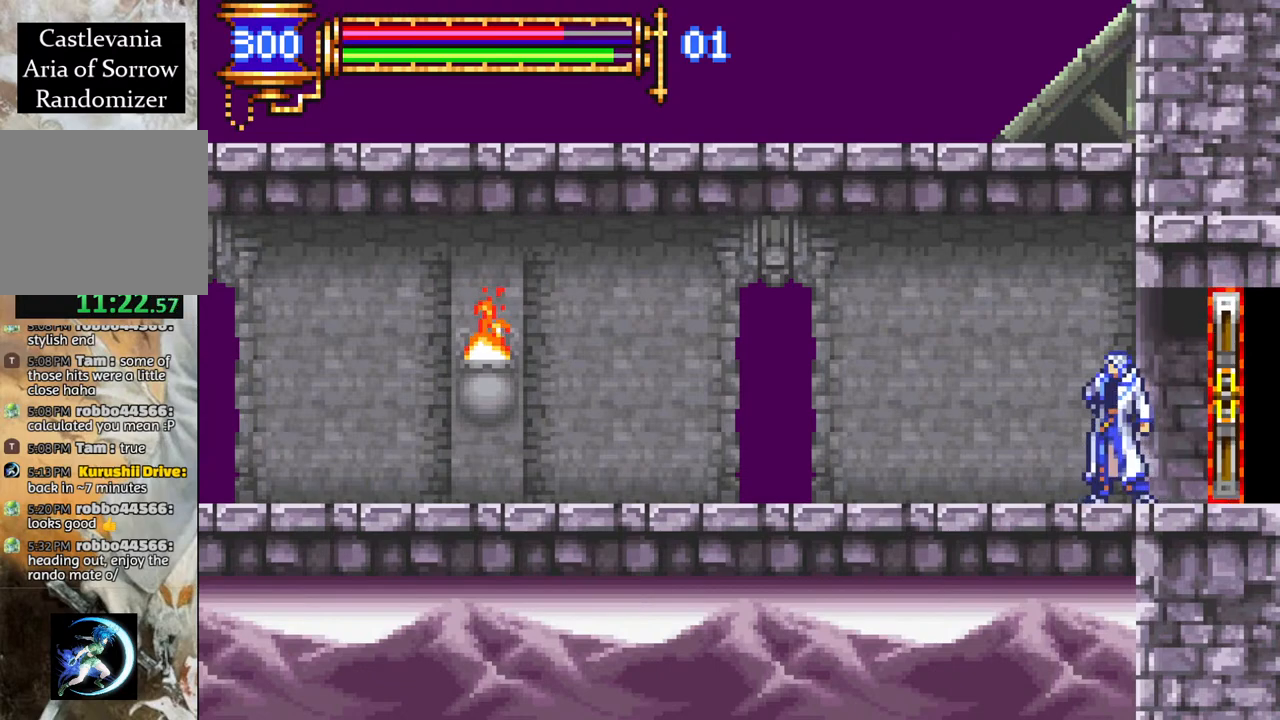
{"buttons": [], "left_stick": "center", "right_stick": "center", "events": [[283, "SELECT", "down"], [483, "SELECT", "up"]]}